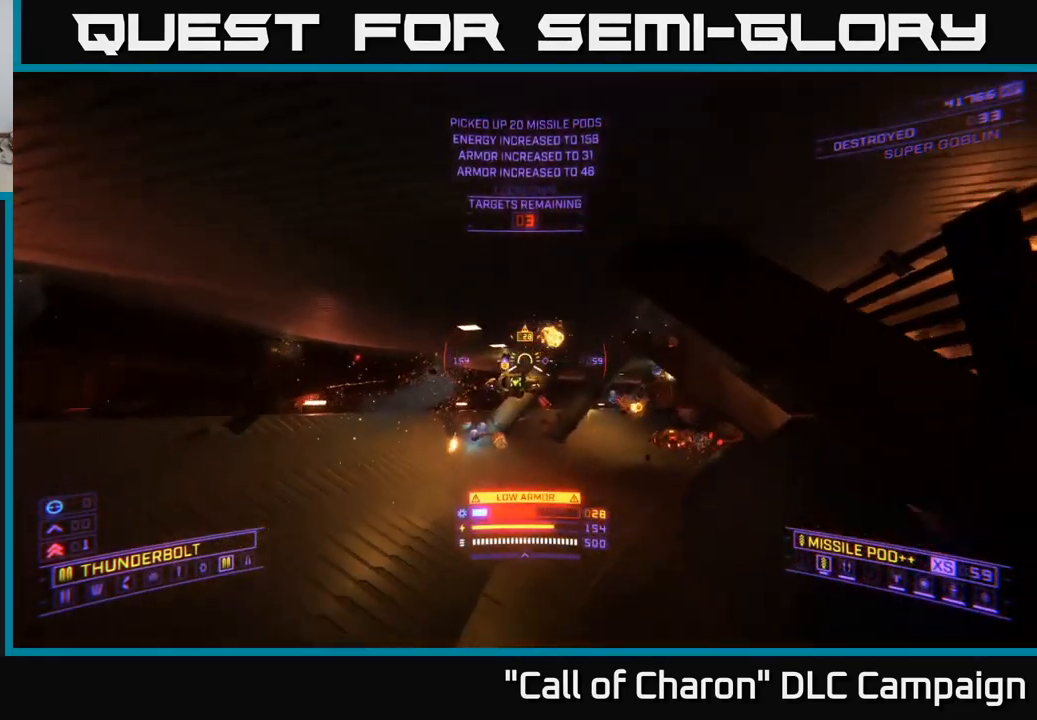
Gameplay with a controller (Xbox layout); each line is a JSON object with the inputs held at the frame after it. "events" lists button and stick changes between this image and that frame as [ms after this image, input, new state], when the widget could be followed in between.
{"buttons": ["A"], "left_stick": "left", "right_stick": "right", "events": [[83, "R2", "up"], [83, "right_stick", "right"], [150, "right_stick", "center"], [216, "X", "up"], [350, "A", "down"], [350, "right_stick", "right"], [383, "left_stick", "left"]]}
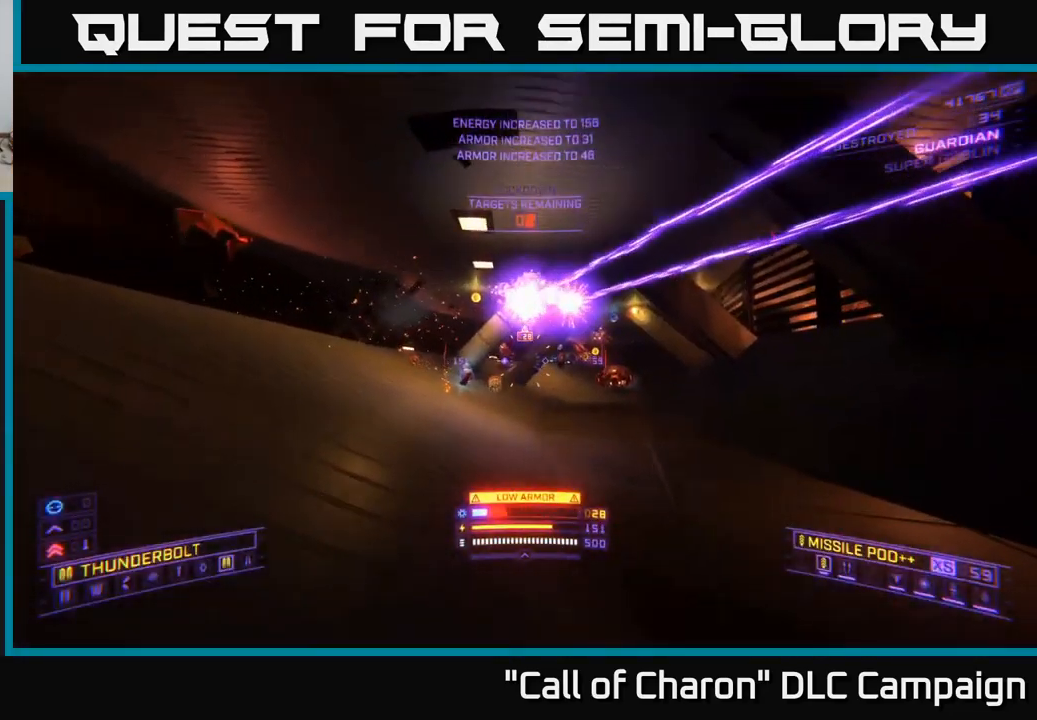
{"buttons": ["R2"], "left_stick": "up", "right_stick": "center", "events": [[33, "left_stick", "up-left"], [133, "R2", "down"], [233, "right_stick", "down"], [350, "left_stick", "up"], [366, "right_stick", "center"], [450, "A", "up"]]}
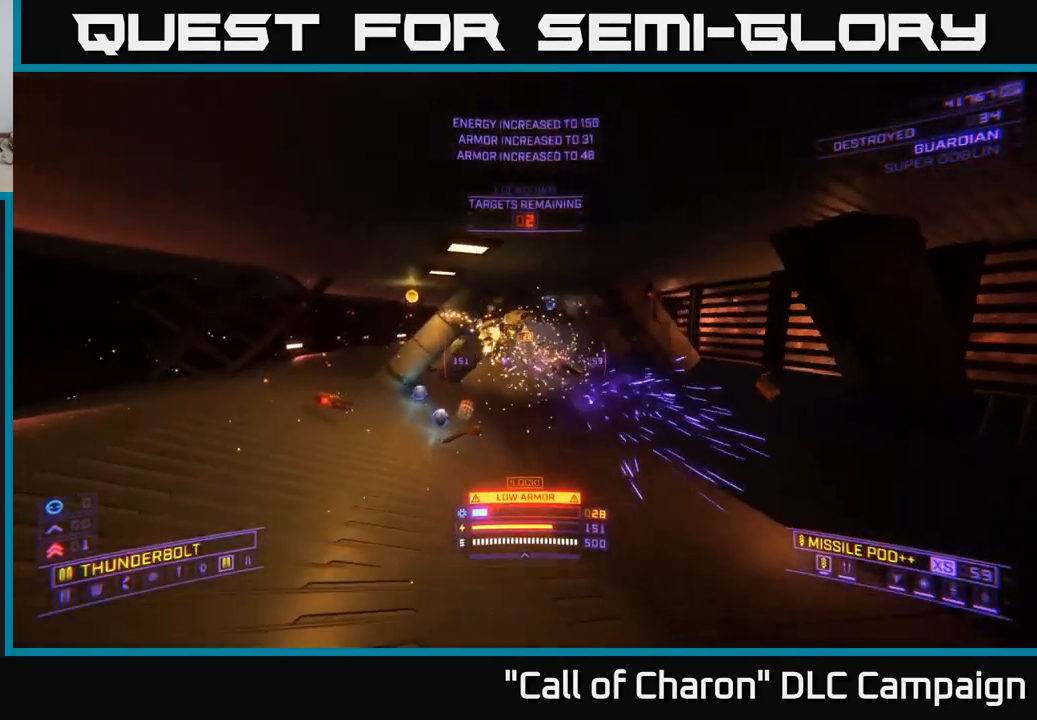
{"buttons": ["X", "L2"], "left_stick": "up-left", "right_stick": "up", "events": [[16, "right_stick", "right"], [33, "X", "down"], [50, "R2", "up"], [116, "left_stick", "up-left"], [166, "right_stick", "center"], [200, "L2", "down"], [366, "right_stick", "left"], [500, "right_stick", "up"]]}
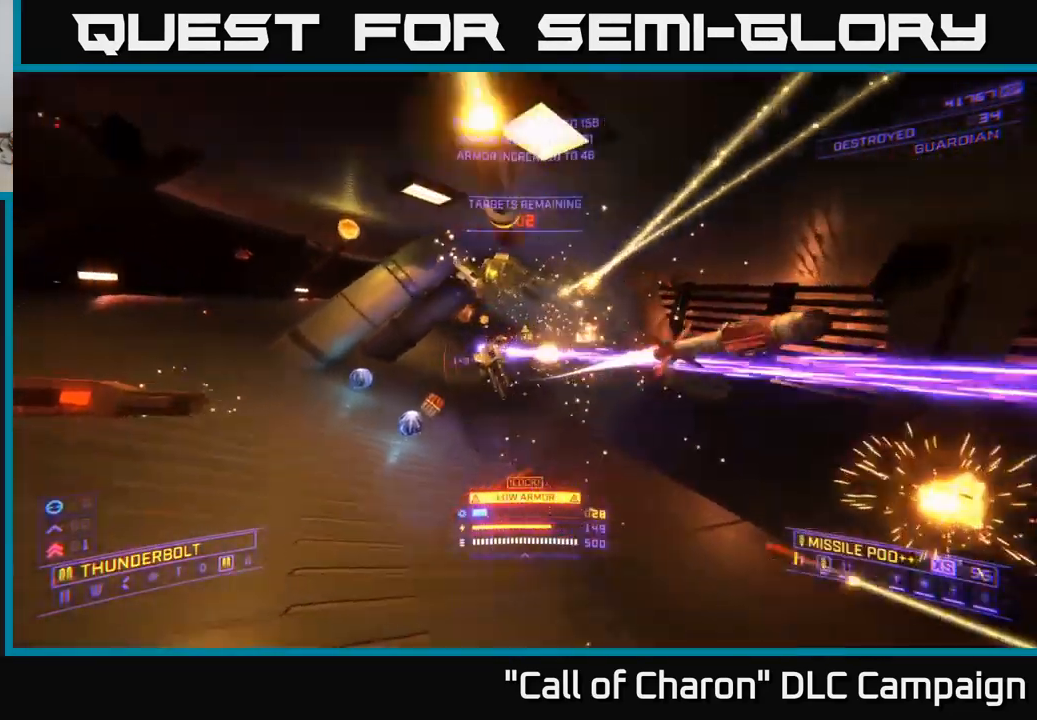
{"buttons": [], "left_stick": "up-left", "right_stick": "down-right", "events": [[33, "right_stick", "up-right"], [283, "right_stick", "center"], [416, "right_stick", "down-right"], [433, "X", "up"], [450, "L2", "up"]]}
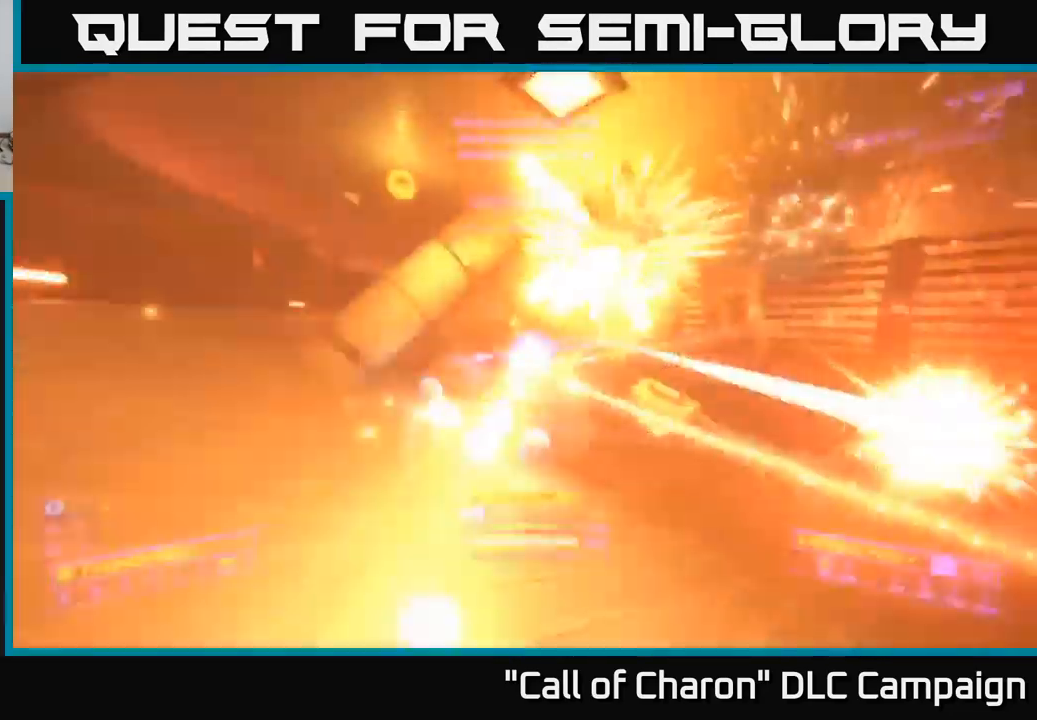
{"buttons": ["A"], "left_stick": "up-left", "right_stick": "down-right", "events": [[50, "A", "down"], [50, "right_stick", "center"], [133, "right_stick", "right"], [350, "right_stick", "center"], [500, "right_stick", "down-right"]]}
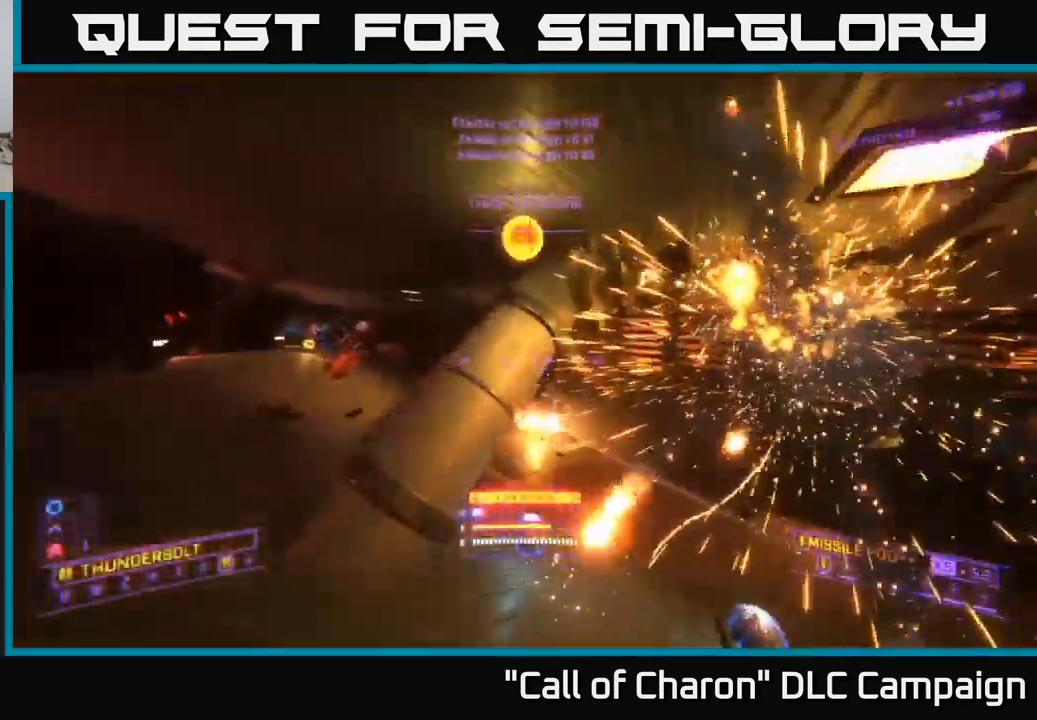
{"buttons": ["X"], "left_stick": "up-left", "right_stick": "left", "events": [[16, "A", "up"], [83, "left_stick", "up-right"], [133, "X", "down"], [150, "left_stick", "right"], [233, "right_stick", "center"], [400, "right_stick", "left"], [417, "left_stick", "up-left"]]}
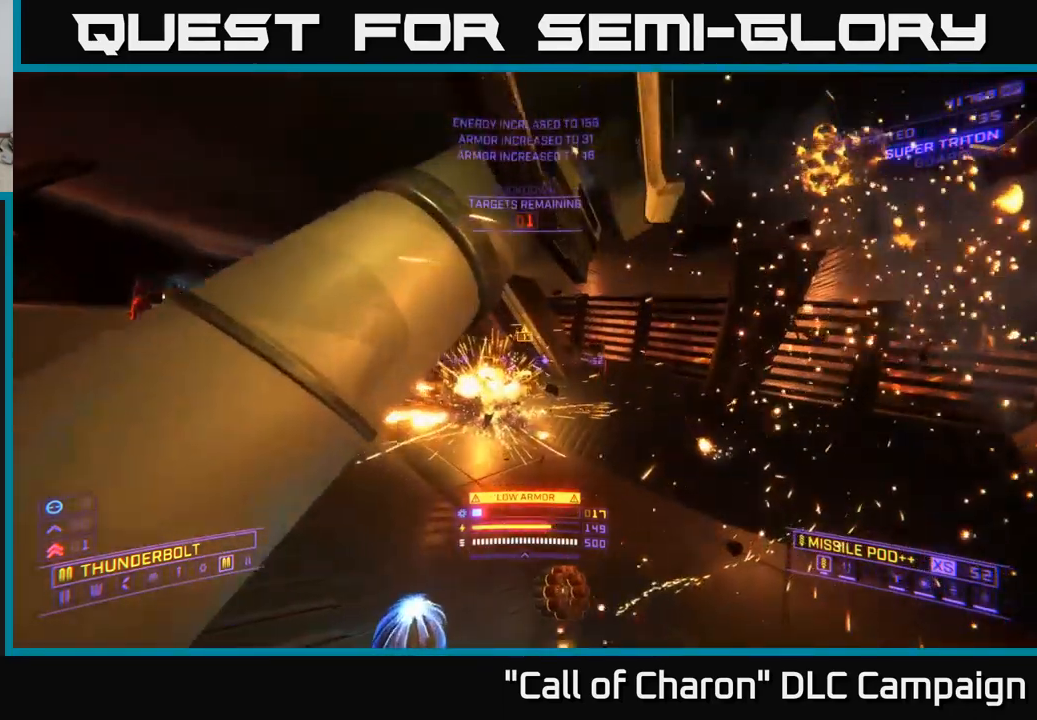
{"buttons": [], "left_stick": "up", "right_stick": "center", "events": [[167, "right_stick", "up-left"], [217, "left_stick", "up-right"], [317, "left_stick", "up"], [383, "right_stick", "center"], [433, "X", "up"]]}
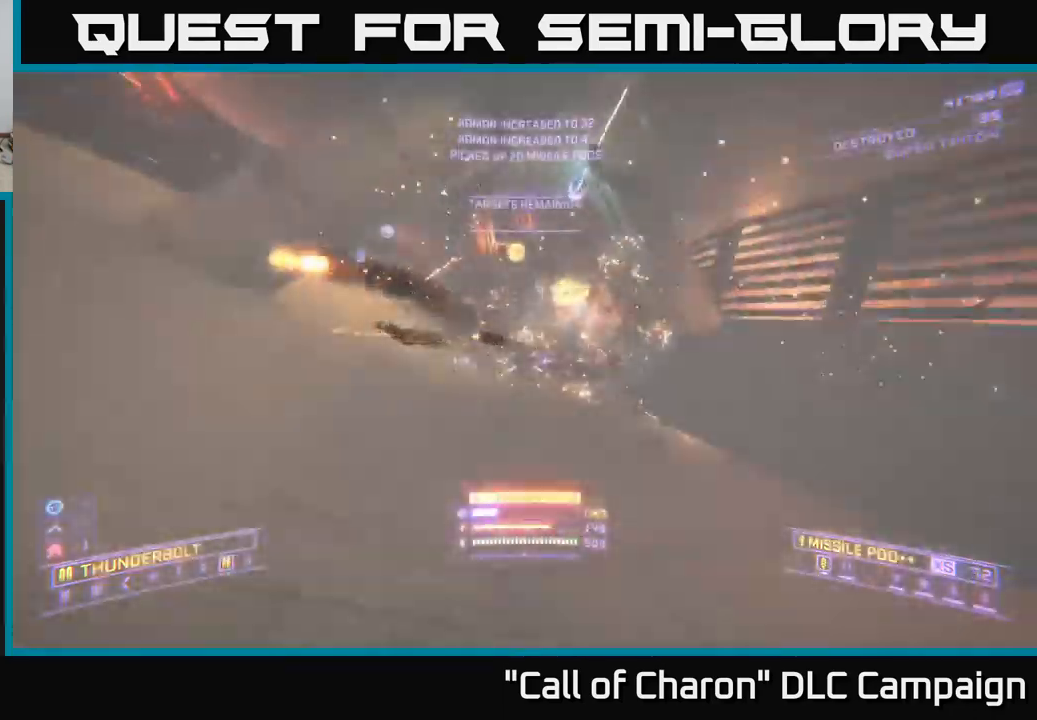
{"buttons": ["A"], "left_stick": "up-right", "right_stick": "center", "events": [[33, "A", "down"], [33, "right_stick", "up-left"], [50, "left_stick", "right"], [333, "right_stick", "center"], [417, "left_stick", "up-right"]]}
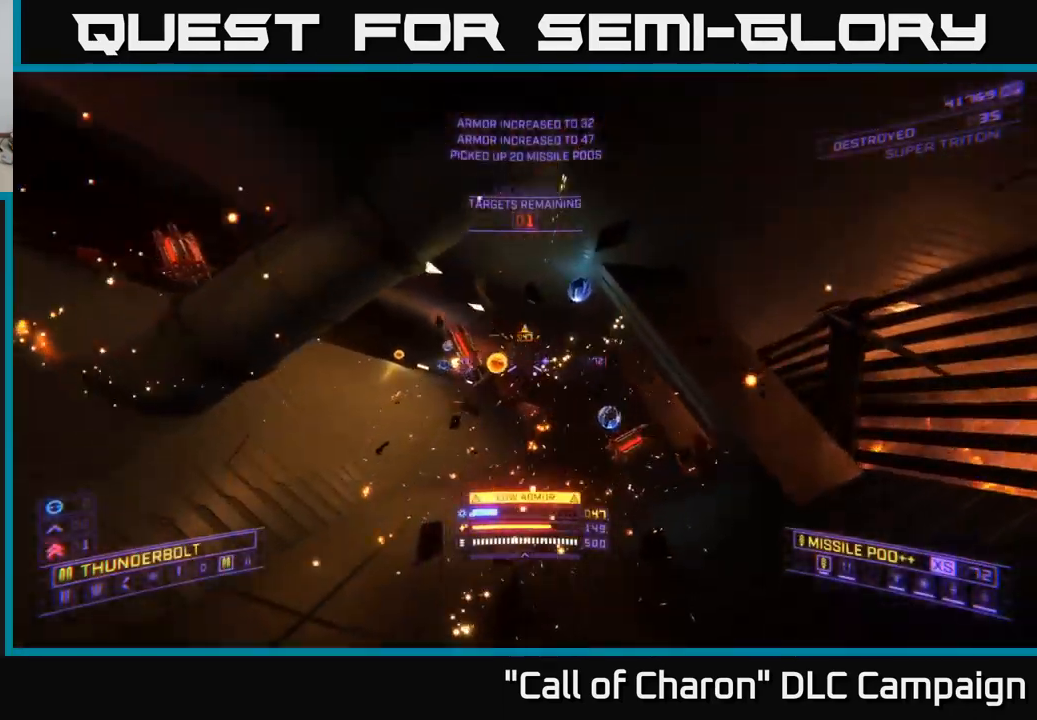
{"buttons": ["X", "L1"], "left_stick": "up", "right_stick": "center", "events": [[33, "left_stick", "up"], [50, "A", "up"], [50, "L1", "down"], [67, "right_stick", "down-left"], [183, "X", "down"], [250, "right_stick", "center"], [283, "left_stick", "up-left"], [500, "left_stick", "up"]]}
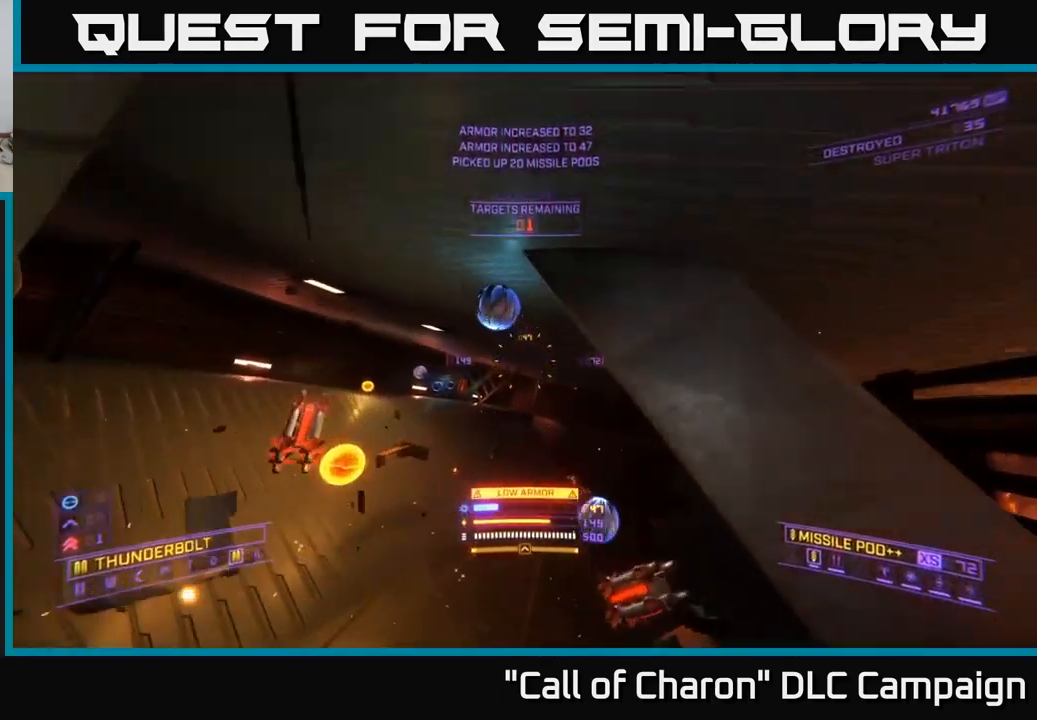
{"buttons": ["L1"], "left_stick": "up-left", "right_stick": "left", "events": [[50, "X", "up"], [133, "L1", "up"], [217, "right_stick", "left"], [267, "L1", "down"], [300, "X", "down"], [483, "X", "up"], [500, "left_stick", "up-left"]]}
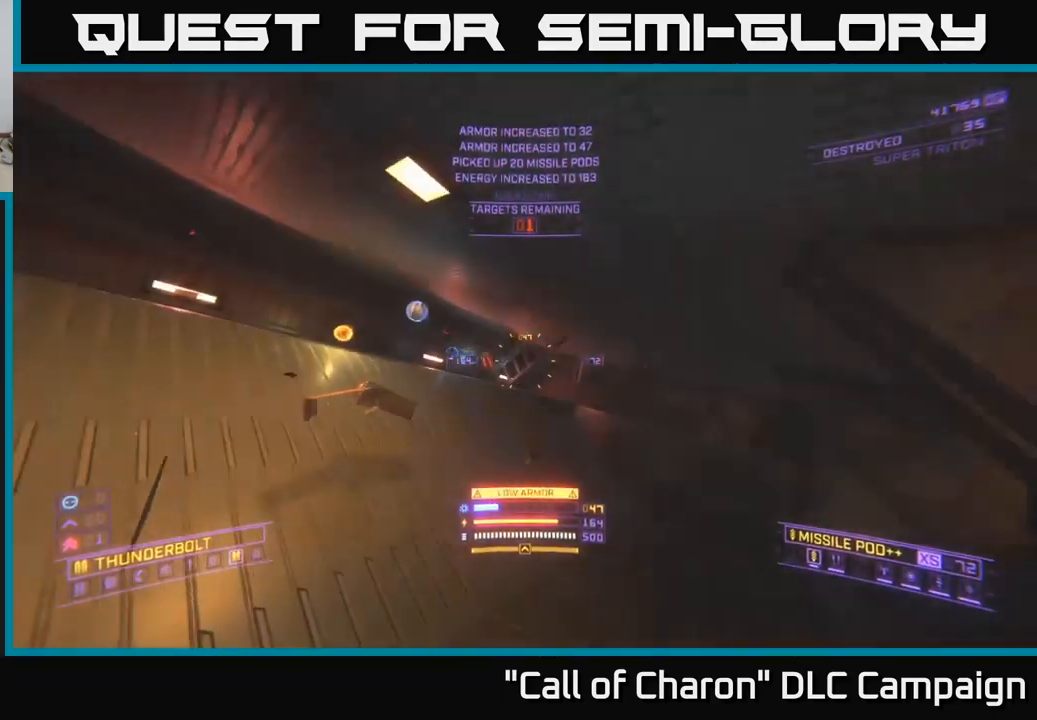
{"buttons": ["A", "L1"], "left_stick": "up", "right_stick": "right", "events": [[50, "L1", "up"], [100, "A", "down"], [117, "left_stick", "up"], [267, "right_stick", "center"], [350, "right_stick", "right"], [500, "L1", "down"]]}
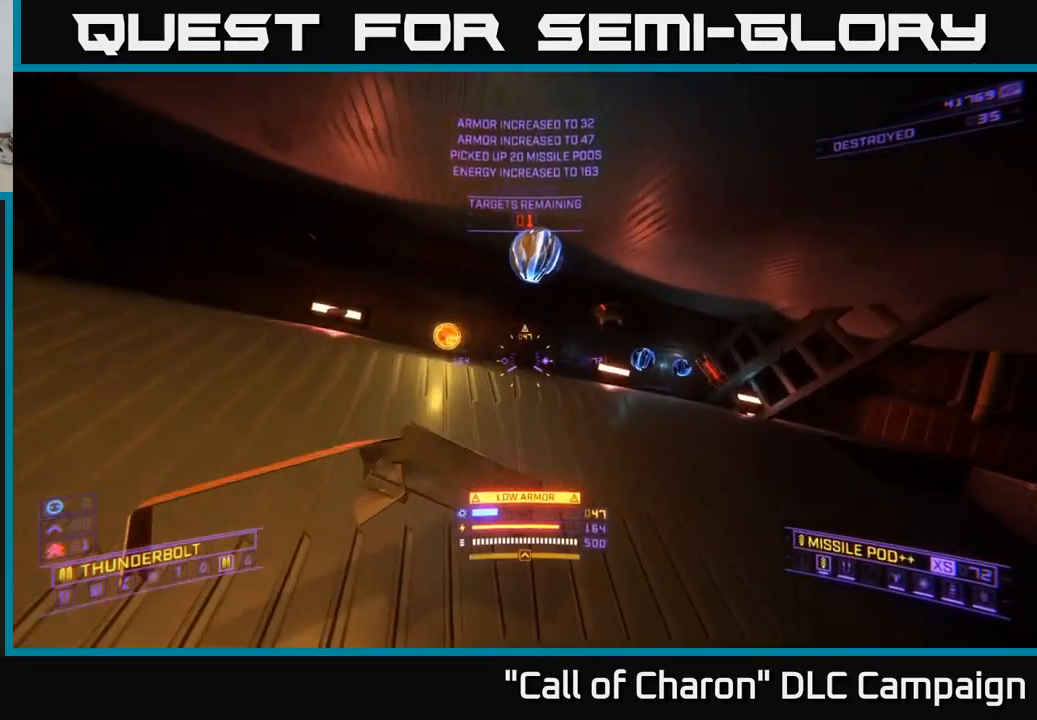
{"buttons": ["L1"], "left_stick": "up", "right_stick": "down-right", "events": [[133, "A", "up"], [250, "right_stick", "down"], [300, "X", "down"], [367, "right_stick", "down-right"], [383, "X", "up"]]}
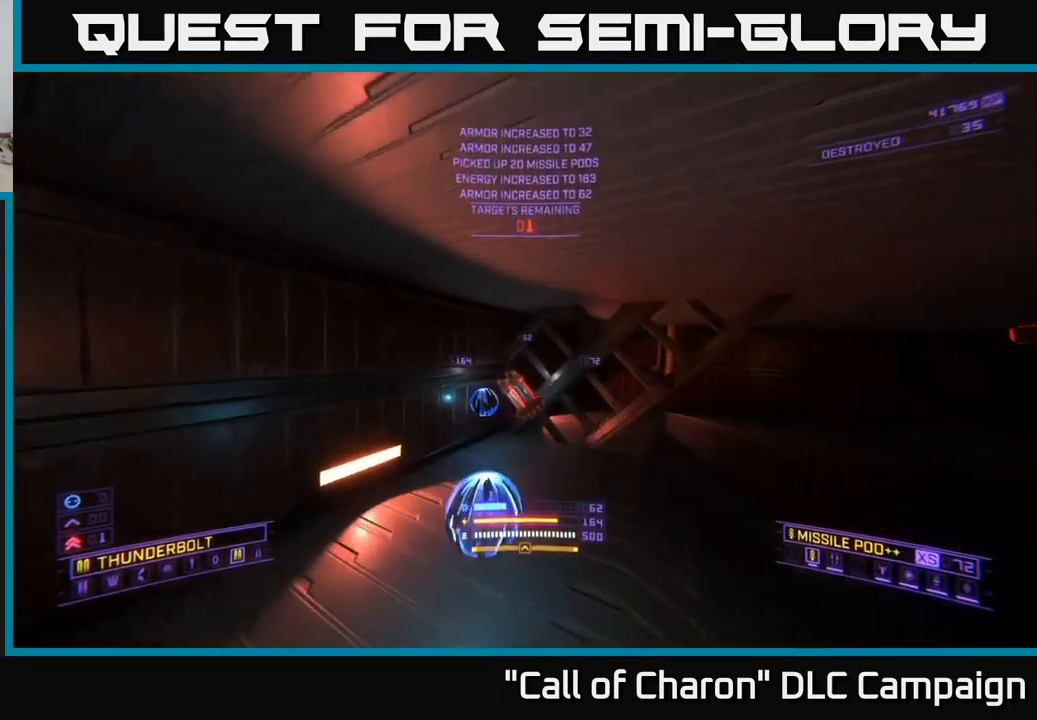
{"buttons": [], "left_stick": "right", "right_stick": "down-right", "events": [[267, "L1", "up"], [317, "left_stick", "right"]]}
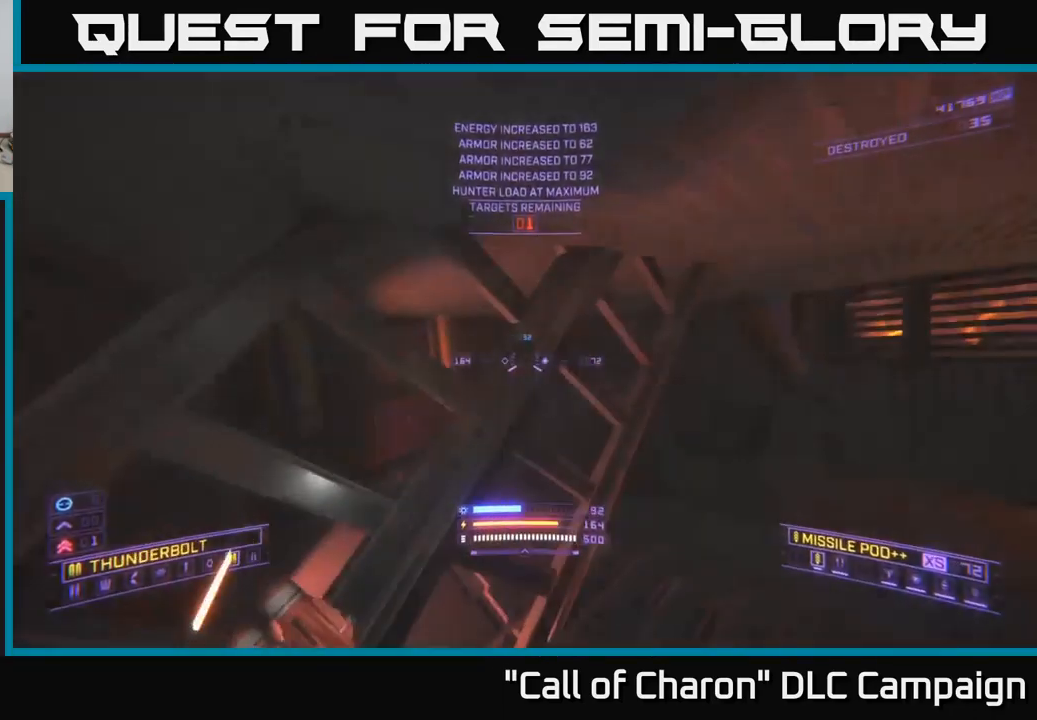
{"buttons": ["X"], "left_stick": "up-left", "right_stick": "right", "events": [[67, "X", "down"], [117, "left_stick", "up-right"], [317, "left_stick", "up-left"], [450, "right_stick", "right"]]}
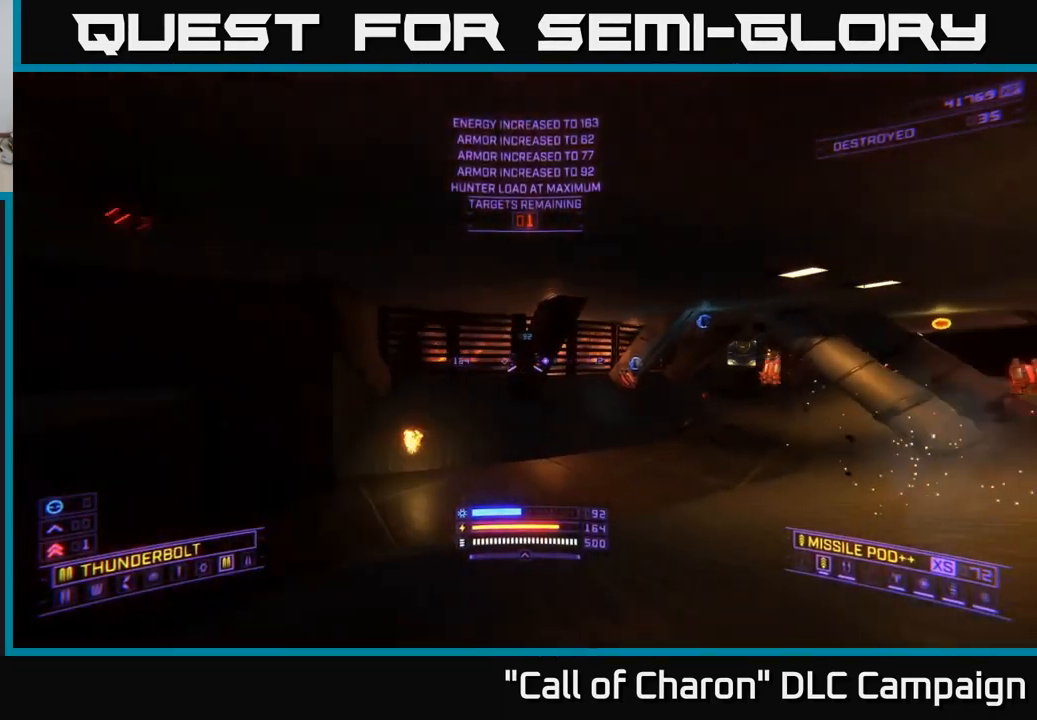
{"buttons": [], "left_stick": "up-right", "right_stick": "right", "events": [[83, "X", "up"], [200, "right_stick", "center"], [400, "Y", "down"], [417, "right_stick", "right"], [450, "Y", "up"], [483, "left_stick", "up-right"]]}
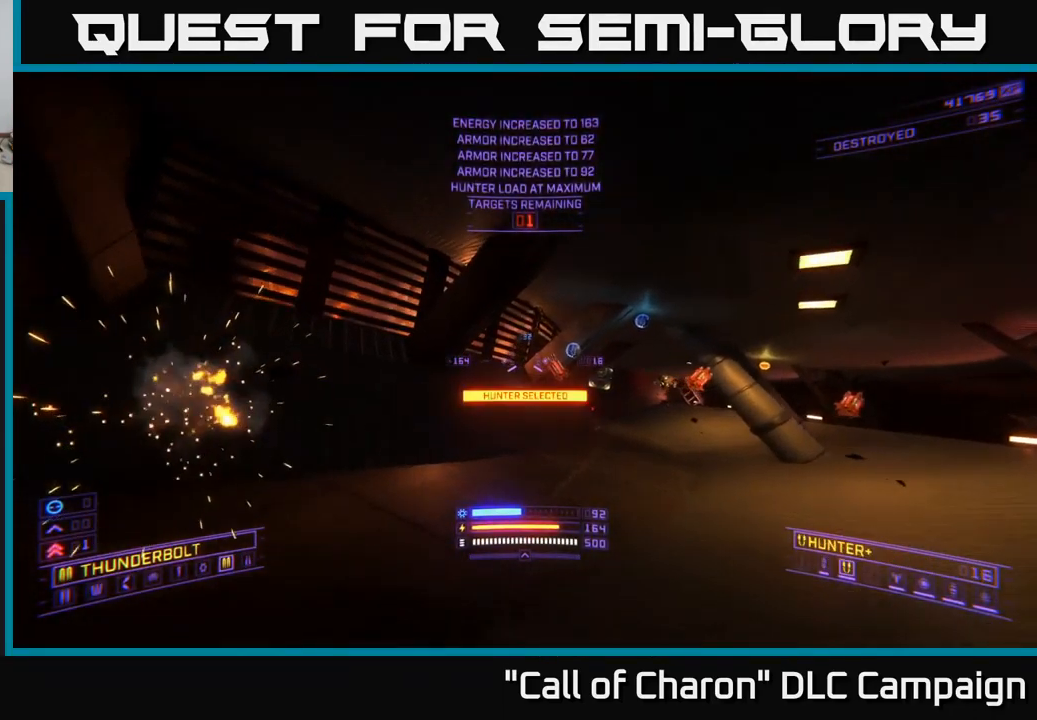
{"buttons": [], "left_stick": "up-right", "right_stick": "center", "events": [[250, "right_stick", "center"]]}
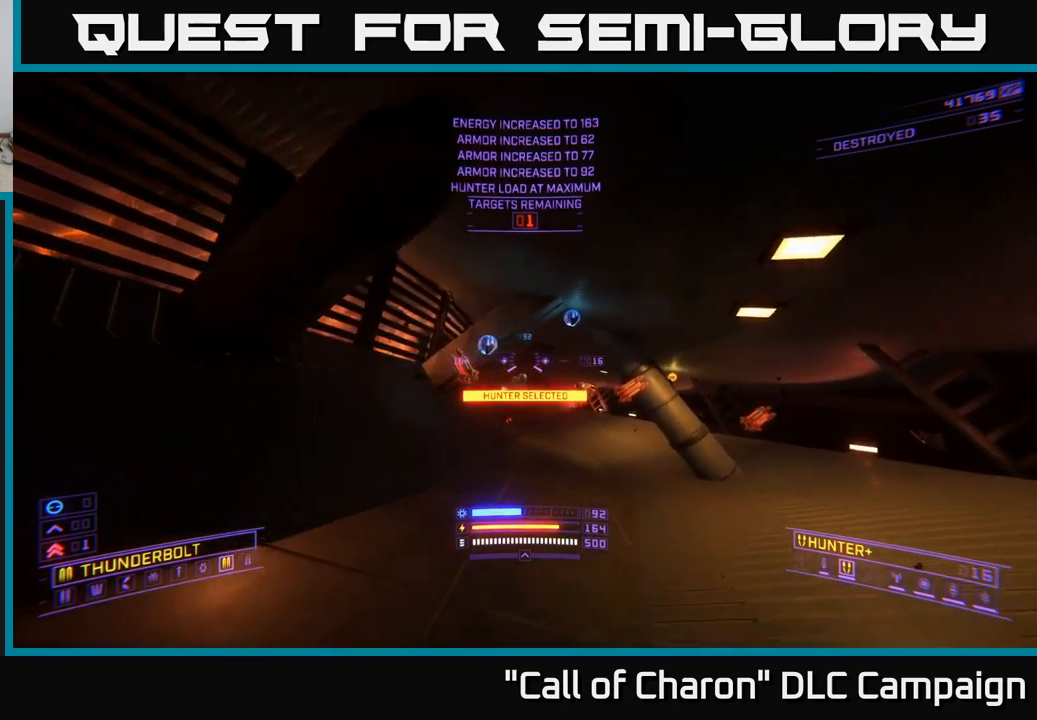
{"buttons": ["L2"], "left_stick": "up-right", "right_stick": "center", "events": [[34, "left_stick", "up"], [34, "right_stick", "down"], [284, "right_stick", "center"], [400, "L2", "down"], [400, "left_stick", "up-right"]]}
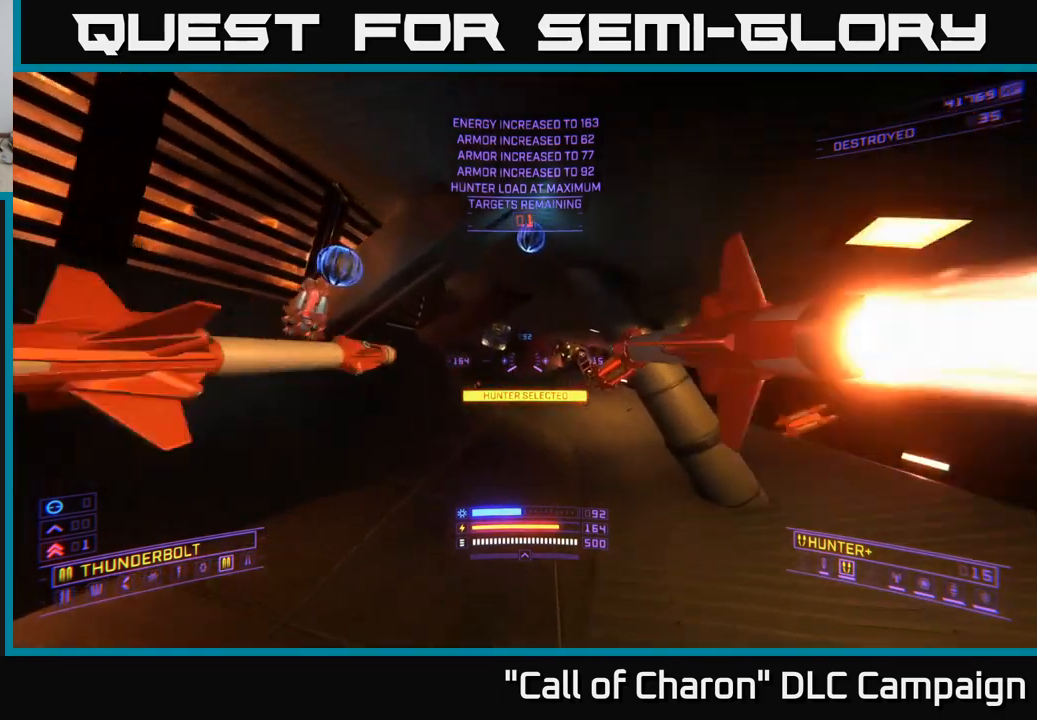
{"buttons": ["X"], "left_stick": "right", "right_stick": "center", "events": [[17, "L2", "up"], [17, "X", "down"], [17, "right_stick", "up-right"], [100, "right_stick", "center"], [167, "left_stick", "right"], [200, "L2", "down"], [234, "right_stick", "up"], [334, "left_stick", "down-right"], [367, "L2", "up"], [467, "right_stick", "center"], [484, "left_stick", "right"]]}
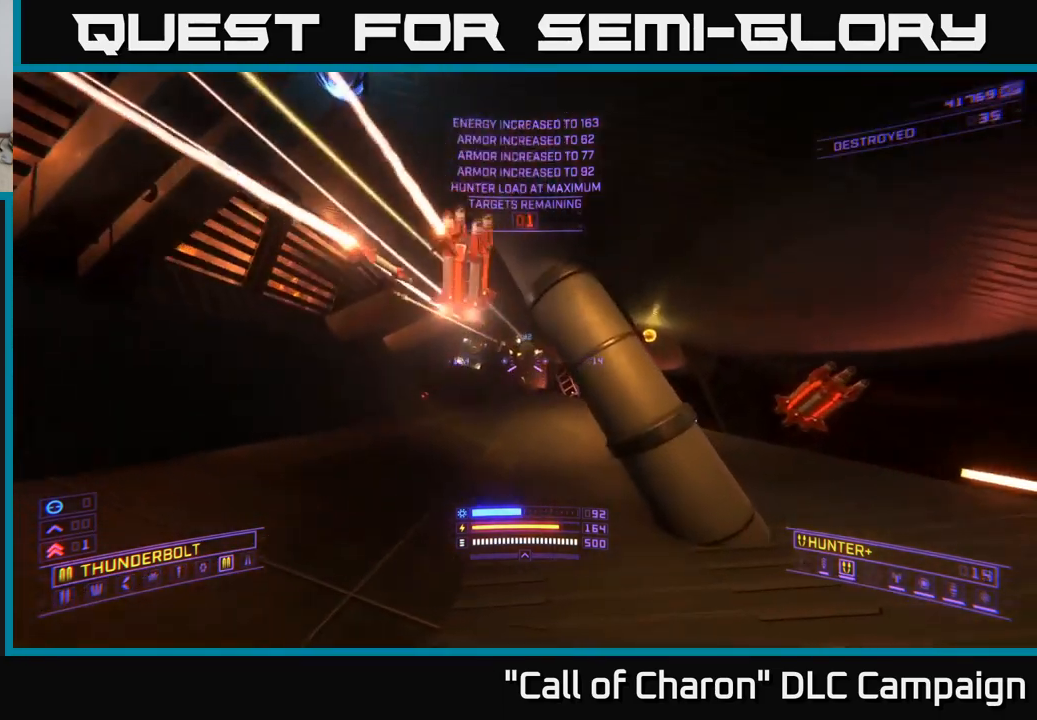
{"buttons": ["A"], "left_stick": "up", "right_stick": "center", "events": [[167, "X", "up"], [284, "left_stick", "up"], [300, "right_stick", "left"], [367, "A", "down"], [467, "right_stick", "center"]]}
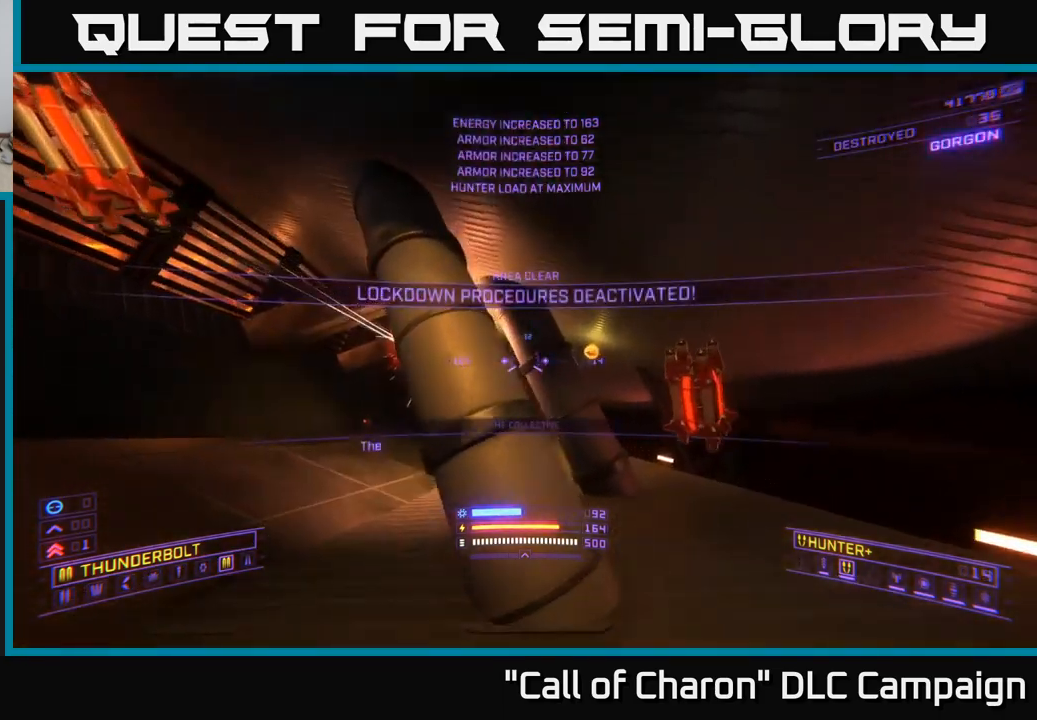
{"buttons": ["X"], "left_stick": "down-left", "right_stick": "up-left", "events": [[17, "A", "up"], [150, "right_stick", "left"], [317, "left_stick", "right"], [384, "left_stick", "down-left"], [417, "X", "down"], [417, "right_stick", "up-left"]]}
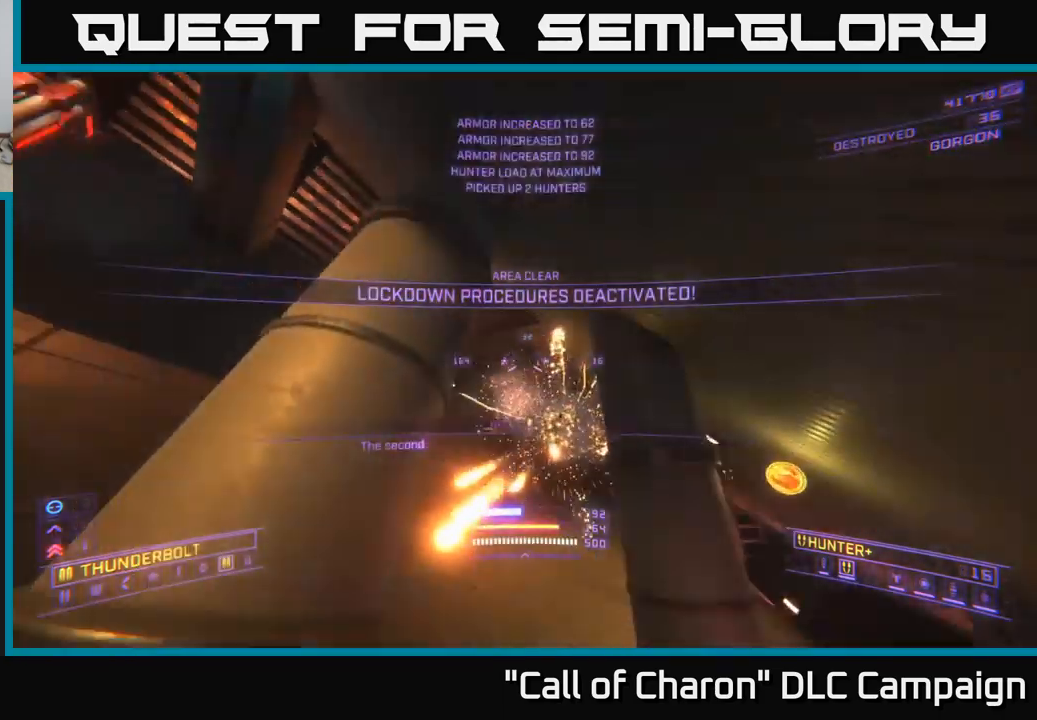
{"buttons": ["A"], "left_stick": "up", "right_stick": "center", "events": [[17, "left_stick", "left"], [117, "X", "up"], [167, "right_stick", "center"], [184, "left_stick", "up-left"], [367, "A", "down"], [400, "left_stick", "up"]]}
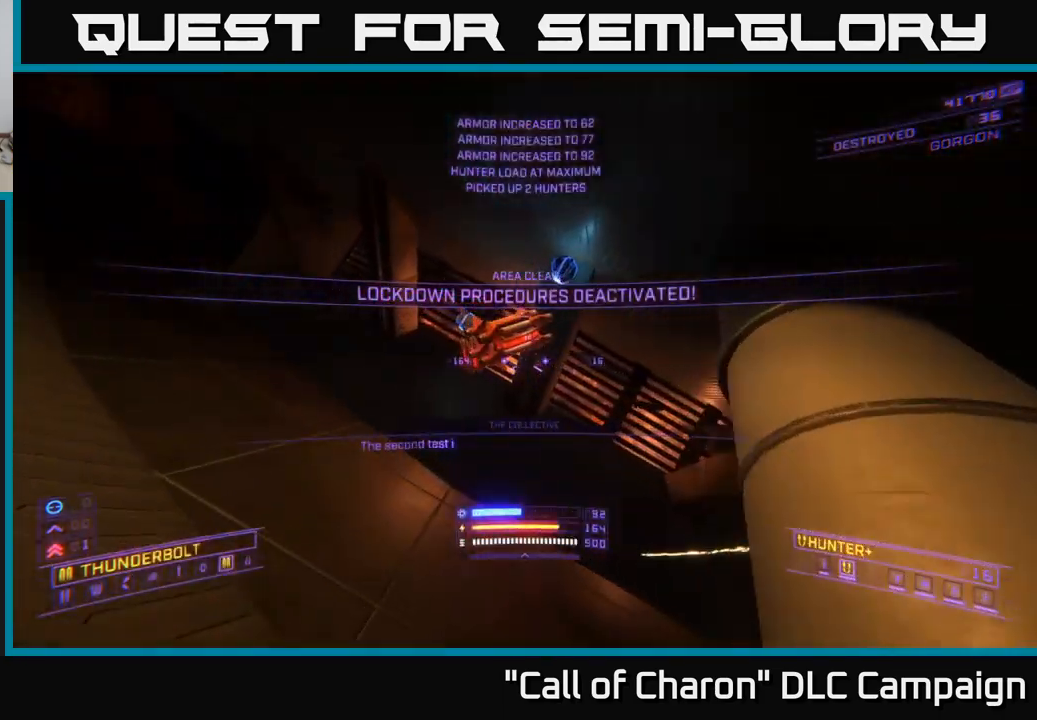
{"buttons": [], "left_stick": "up", "right_stick": "center", "events": [[34, "right_stick", "right"], [67, "left_stick", "up-right"], [184, "right_stick", "center"], [250, "R3", "down"], [317, "A", "up"], [350, "R3", "up"], [434, "left_stick", "up"]]}
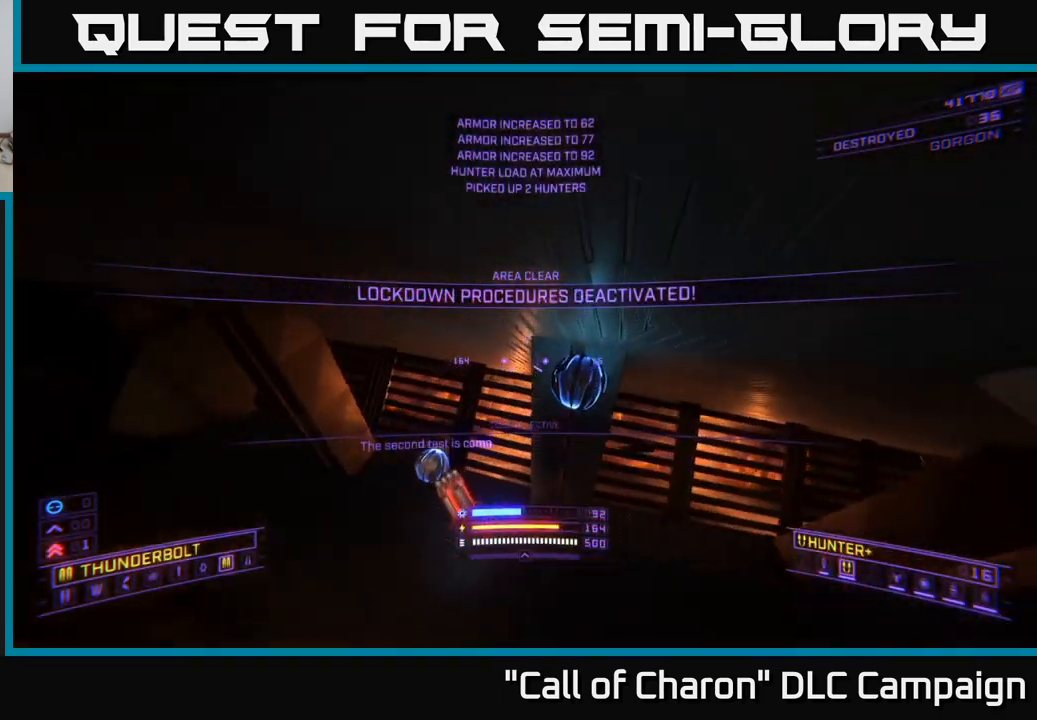
{"buttons": ["X"], "left_stick": "up-left", "right_stick": "left", "events": [[67, "right_stick", "down-left"], [100, "X", "down"], [250, "right_stick", "center"], [417, "left_stick", "up-left"], [417, "right_stick", "left"]]}
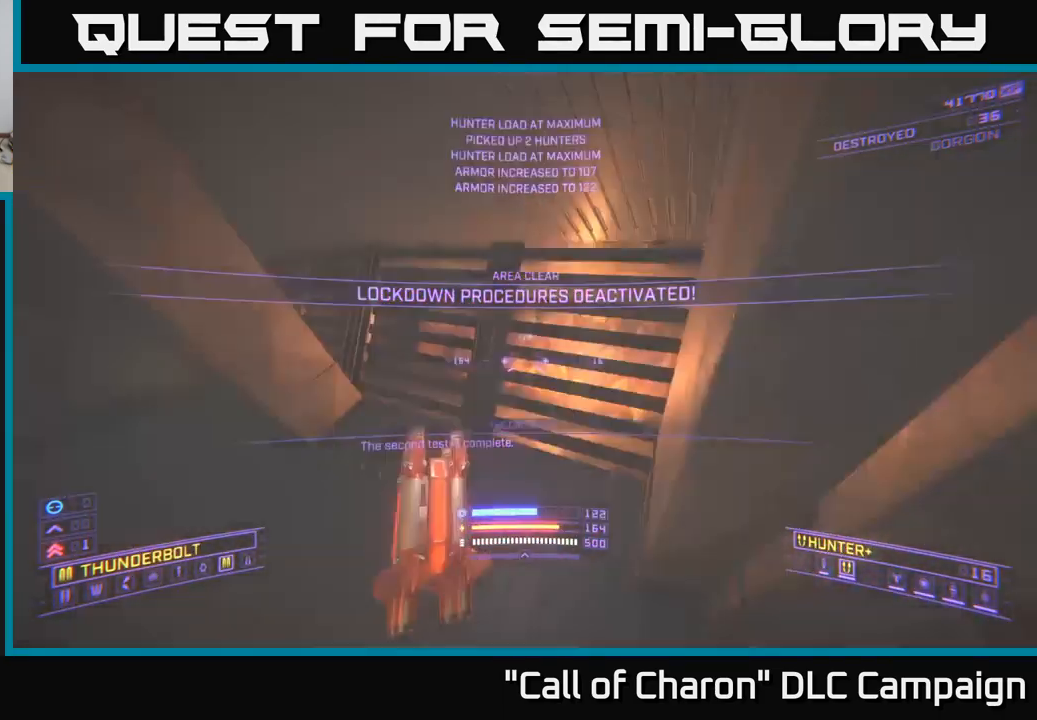
{"buttons": [], "left_stick": "up-left", "right_stick": "center", "events": [[17, "X", "up"], [84, "left_stick", "center"], [84, "right_stick", "up-left"], [167, "left_stick", "down-left"], [284, "left_stick", "left"], [384, "right_stick", "center"], [400, "left_stick", "up-left"]]}
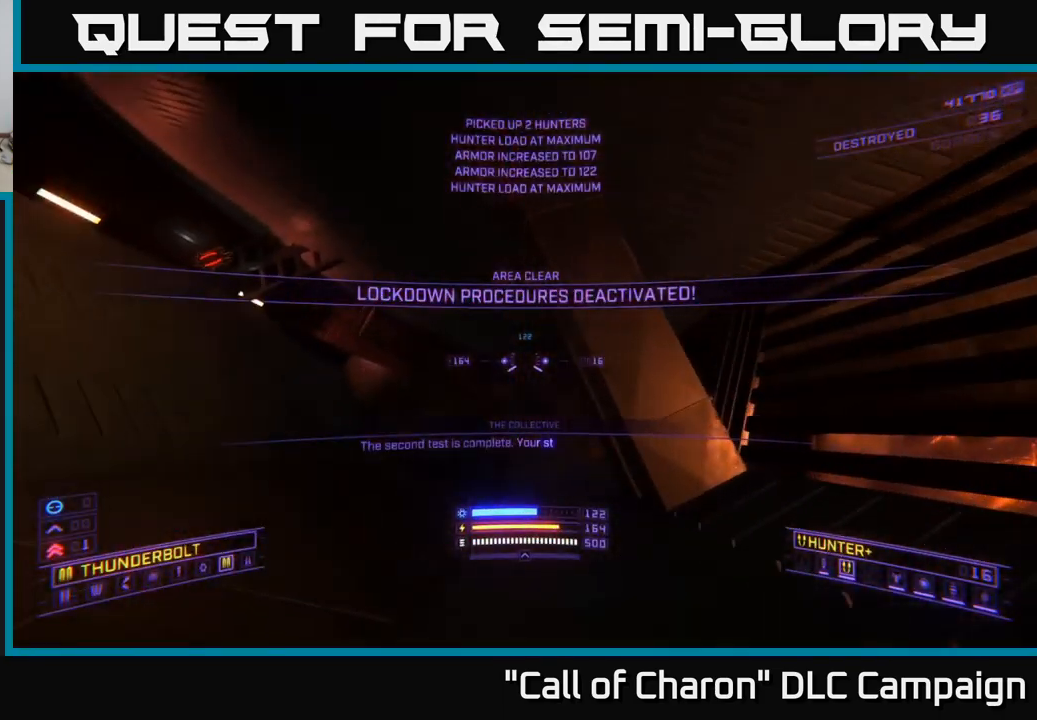
{"buttons": ["X", "L1"], "left_stick": "up", "right_stick": "center", "events": [[67, "left_stick", "up"], [117, "right_stick", "down-right"], [284, "L1", "down"], [400, "right_stick", "center"], [450, "X", "down"]]}
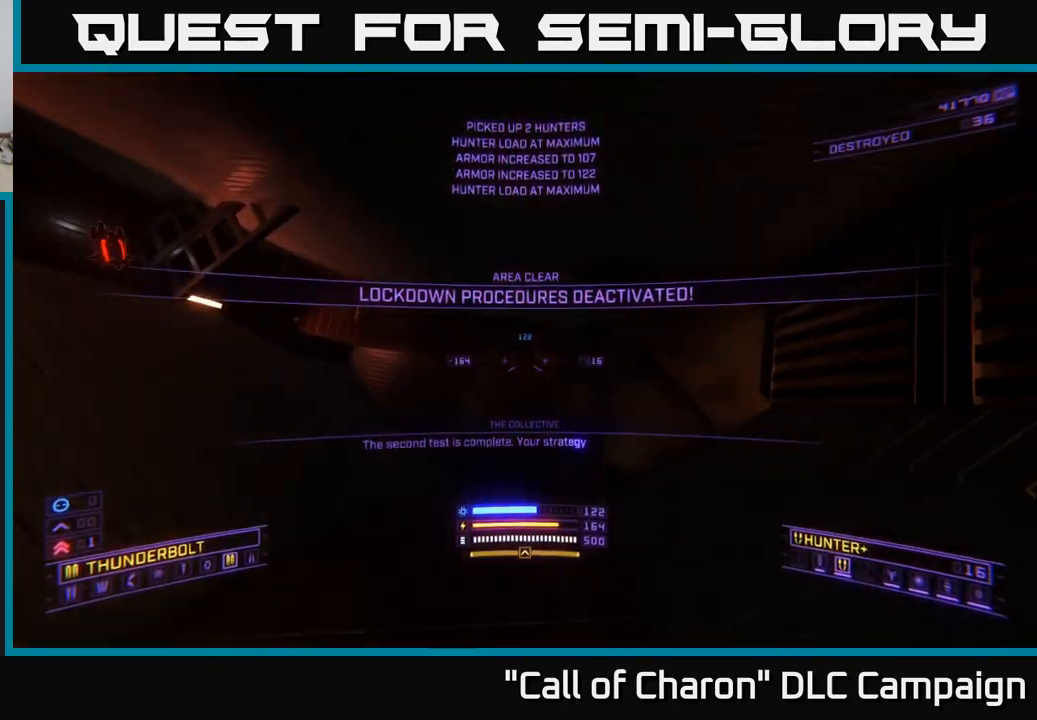
{"buttons": [], "left_stick": "up", "right_stick": "center", "events": [[17, "L1", "up"], [100, "X", "up"], [117, "right_stick", "left"], [150, "left_stick", "center"], [366, "right_stick", "up"], [400, "left_stick", "up"], [500, "right_stick", "center"]]}
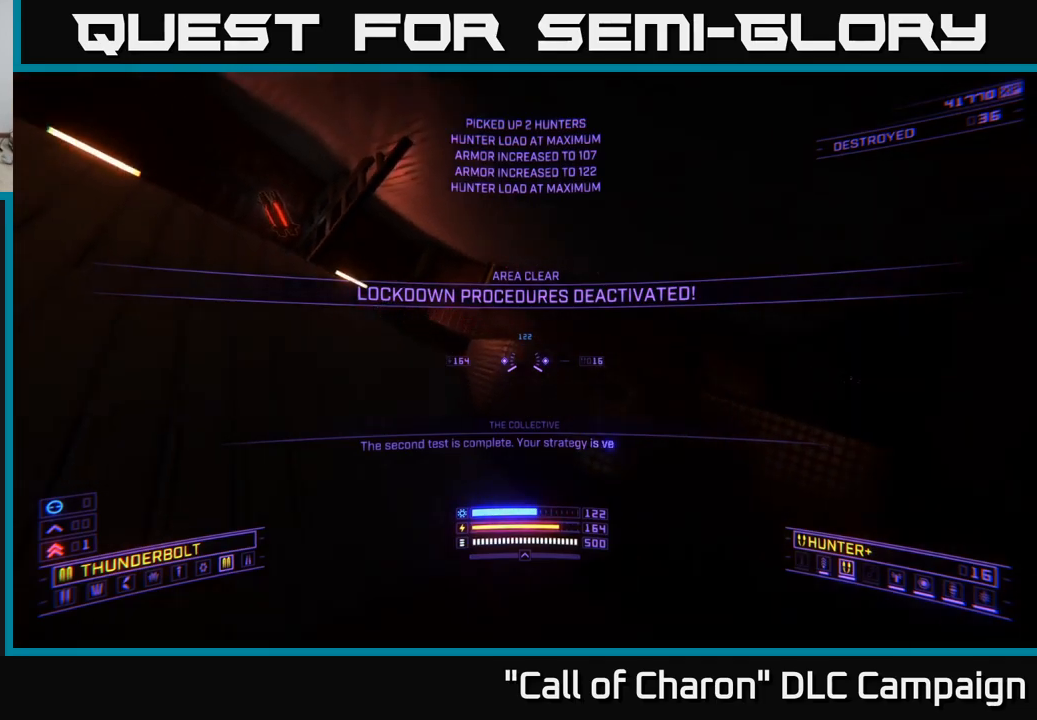
{"buttons": [], "left_stick": "up", "right_stick": "center", "events": [[66, "A", "down"], [116, "left_stick", "up-left"], [133, "right_stick", "left"], [300, "left_stick", "up"], [333, "A", "up"], [433, "right_stick", "center"]]}
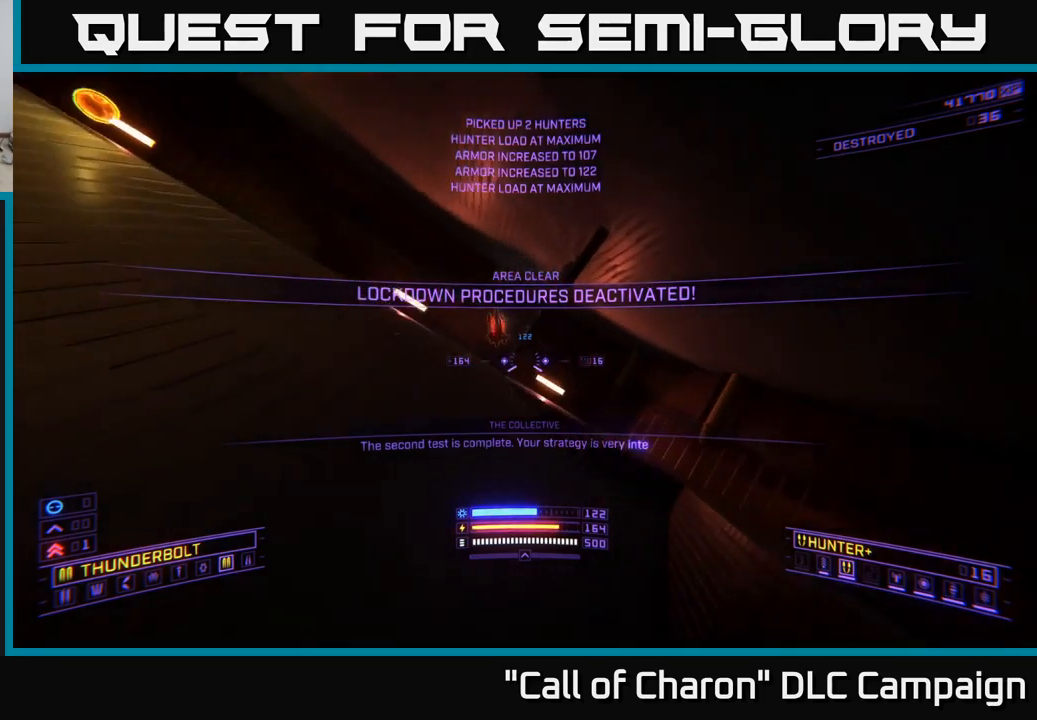
{"buttons": [], "left_stick": "up-left", "right_stick": "center", "events": [[150, "R3", "down"], [266, "R3", "up"], [300, "left_stick", "up-left"]]}
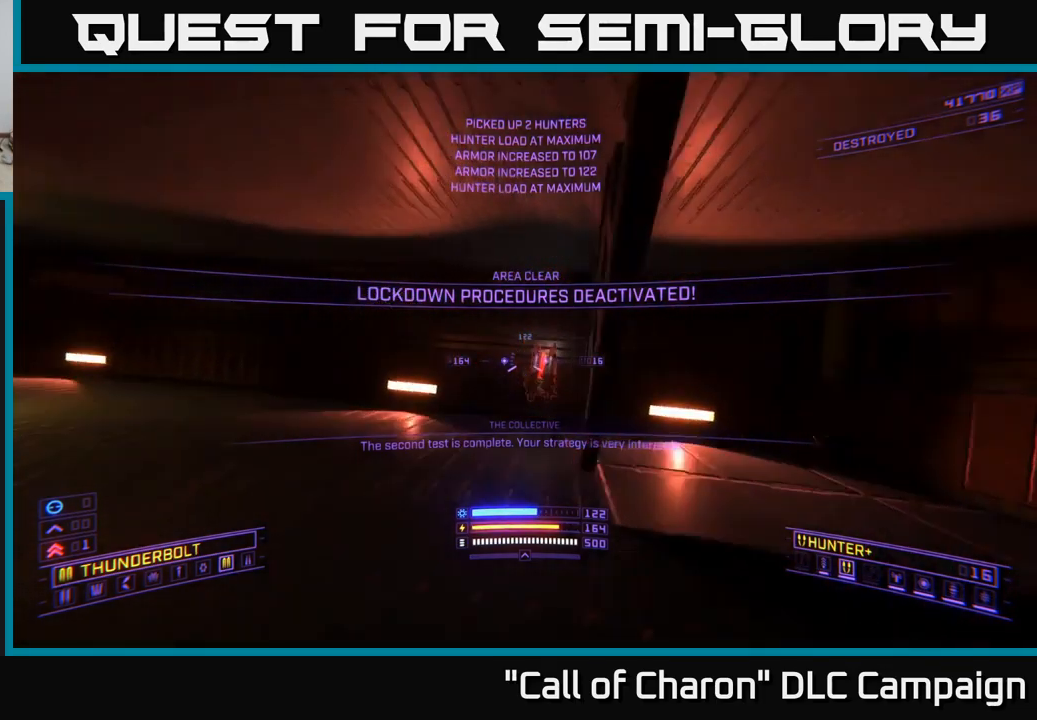
{"buttons": [], "left_stick": "down-right", "right_stick": "left", "events": [[250, "left_stick", "right"], [283, "right_stick", "left"], [483, "left_stick", "down-right"]]}
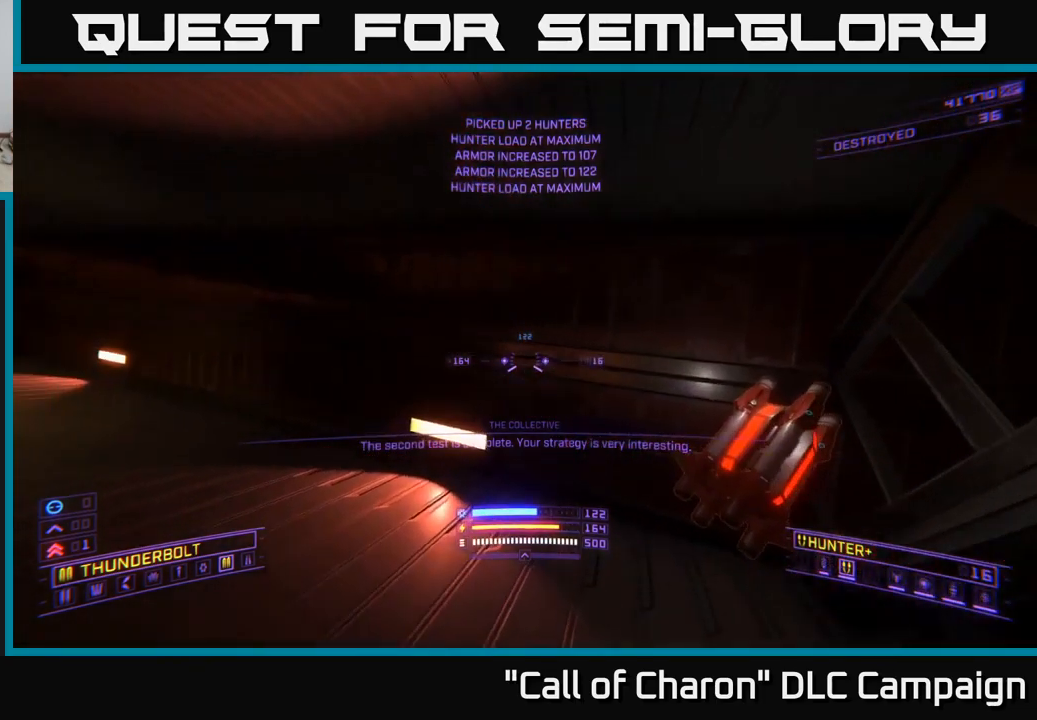
{"buttons": [], "left_stick": "up", "right_stick": "center", "events": [[150, "left_stick", "right"], [383, "left_stick", "up"], [383, "right_stick", "center"]]}